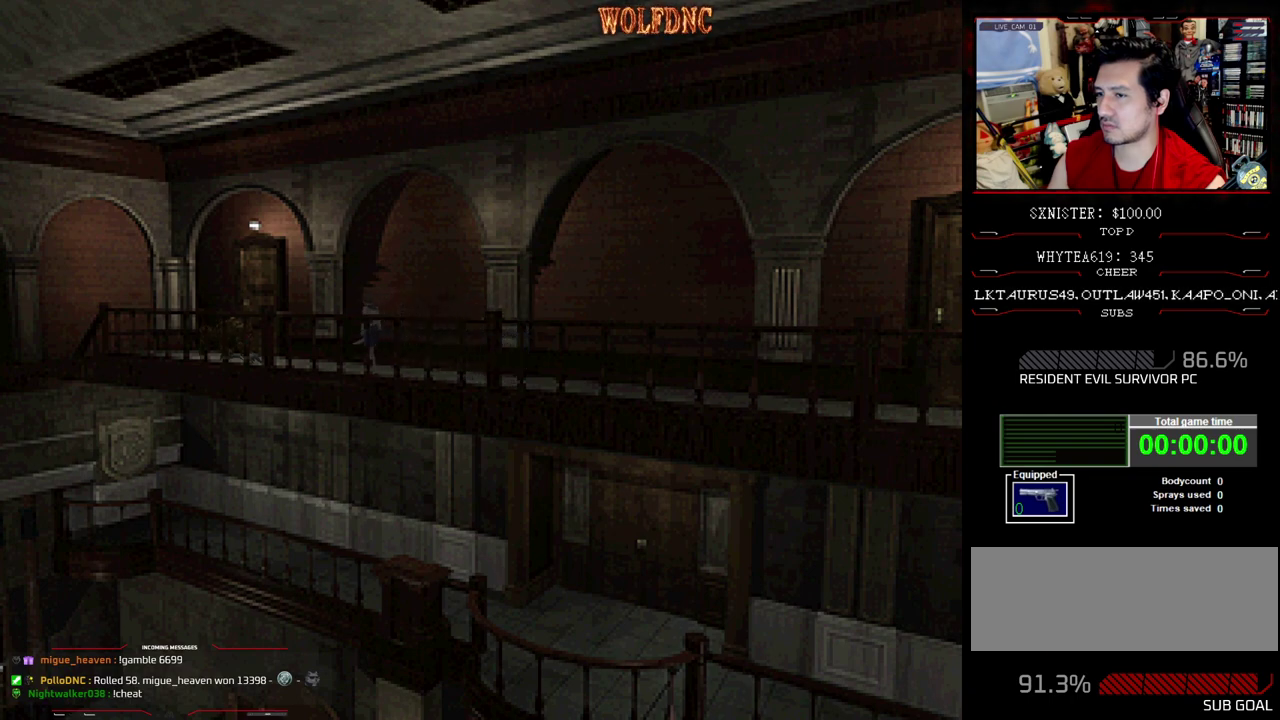
Gameplay with a controller (PlayStation layout); each line is a JSON object with the inputs held at the frame after it. "events" lists button and stick changes between this image and that frame as [ms after this image, input, new state], when the widget could be followed in between. Not read: L3 R3.
{"buttons": ["DPAD_UP"], "events": []}
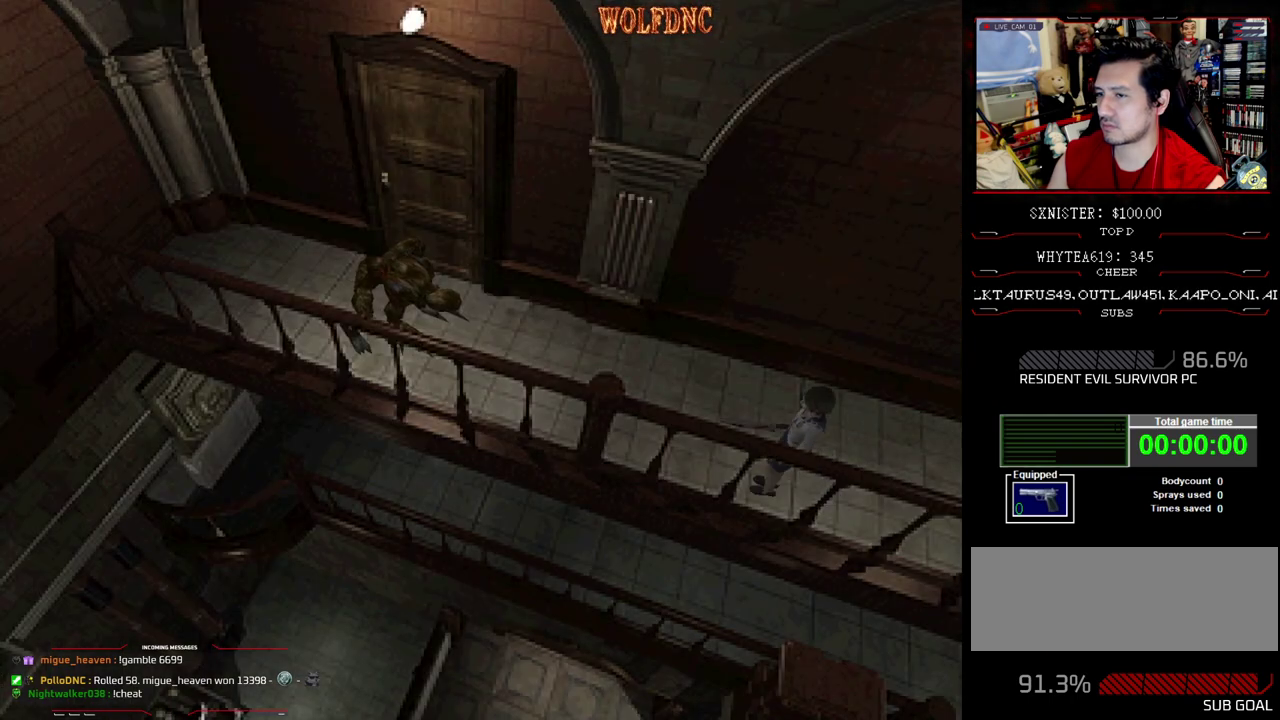
{"buttons": ["DPAD_UP", "DPAD_RIGHT"], "events": [[333, "DPAD_RIGHT", "down"]]}
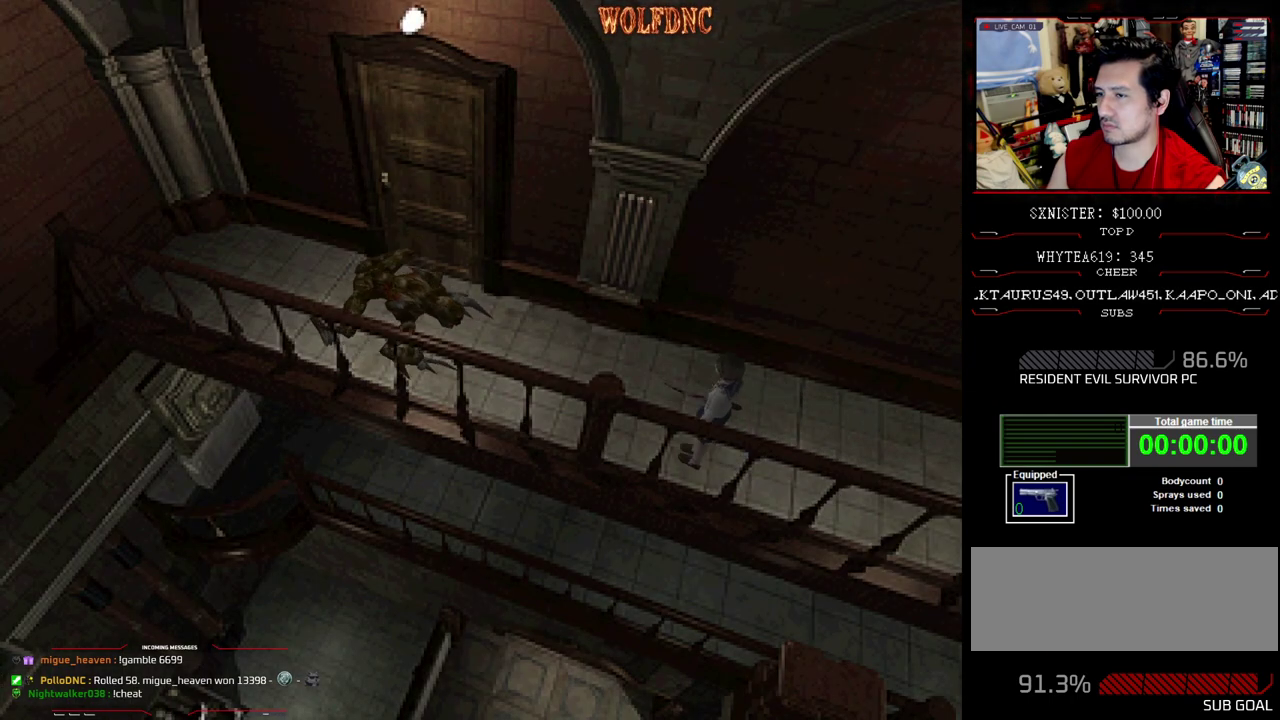
{"buttons": ["DPAD_UP"], "events": [[17, "DPAD_RIGHT", "up"]]}
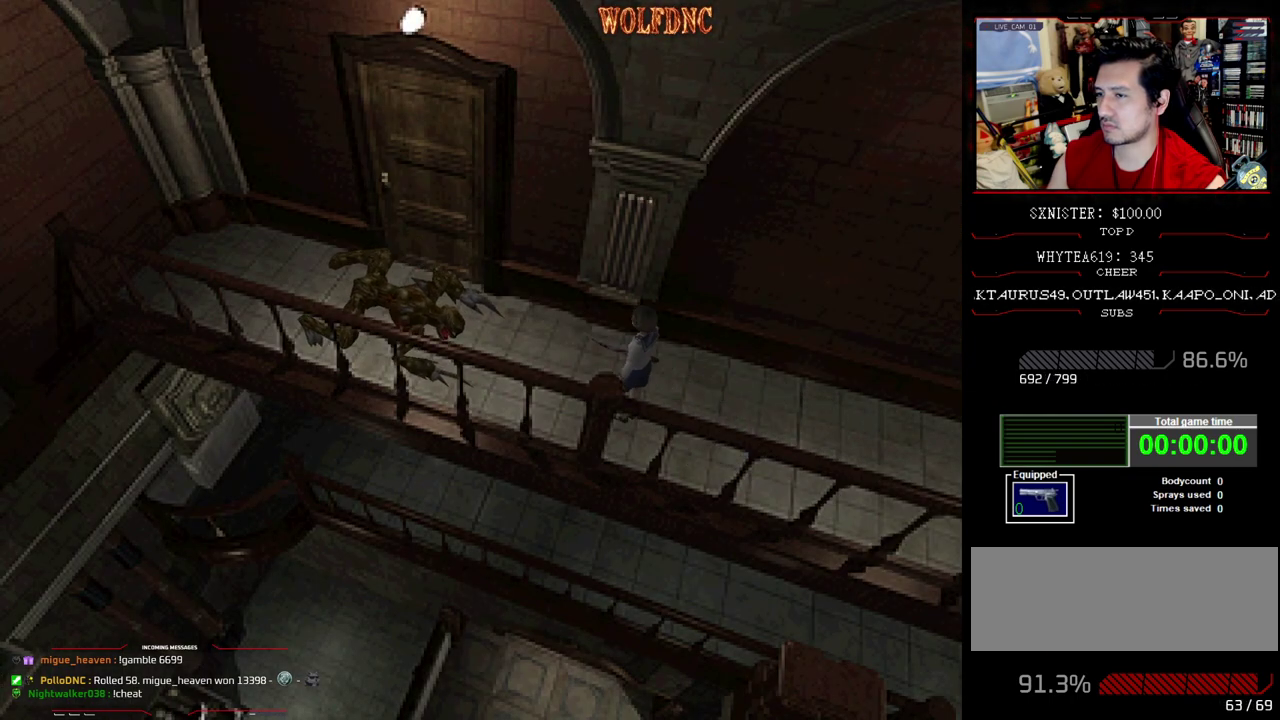
{"buttons": [], "events": [[167, "DPAD_UP", "up"], [317, "DPAD_LEFT", "down"], [417, "DPAD_LEFT", "up"]]}
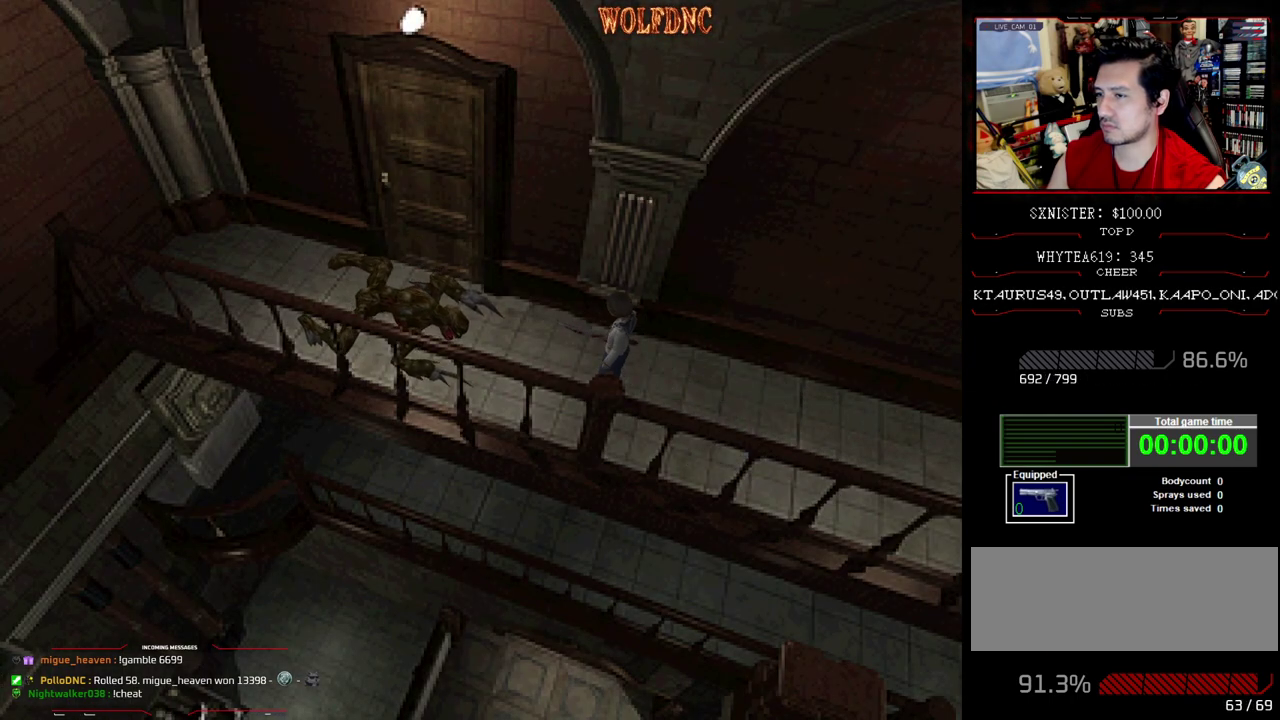
{"buttons": [], "events": [[150, "DPAD_UP", "down"], [183, "SQUARE", "down"], [333, "DPAD_UP", "up"], [383, "SQUARE", "up"]]}
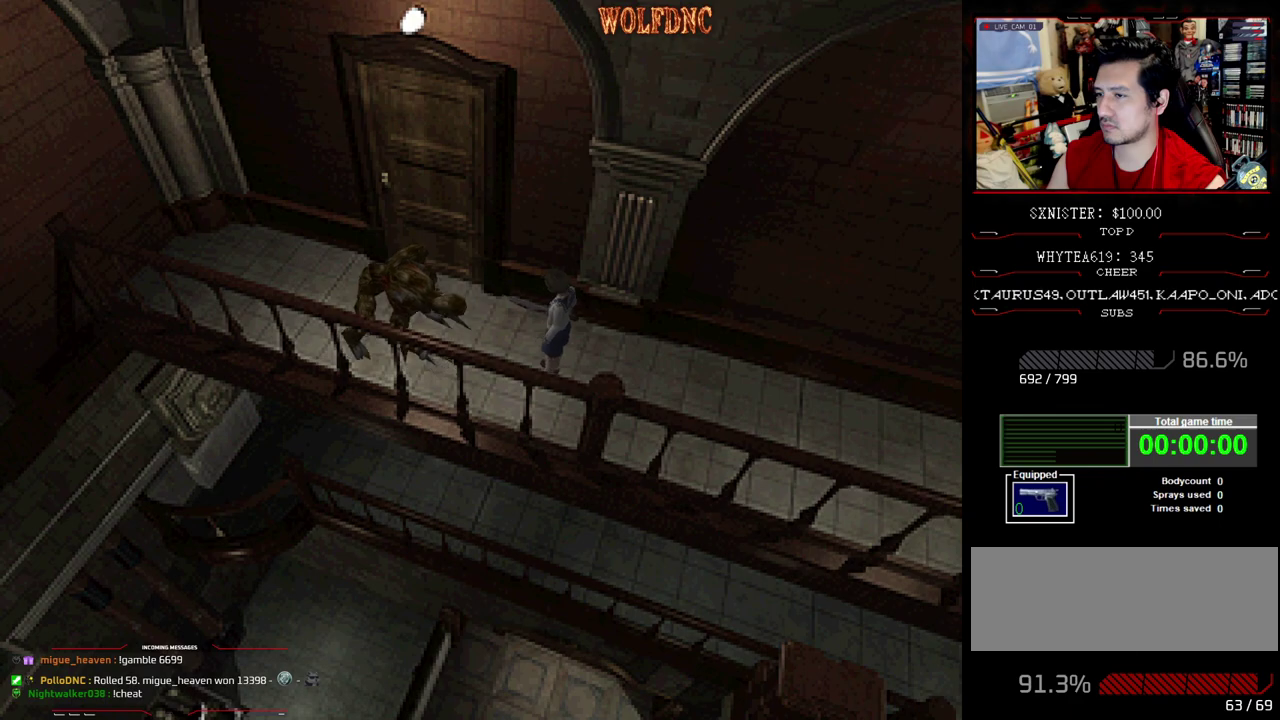
{"buttons": [], "events": []}
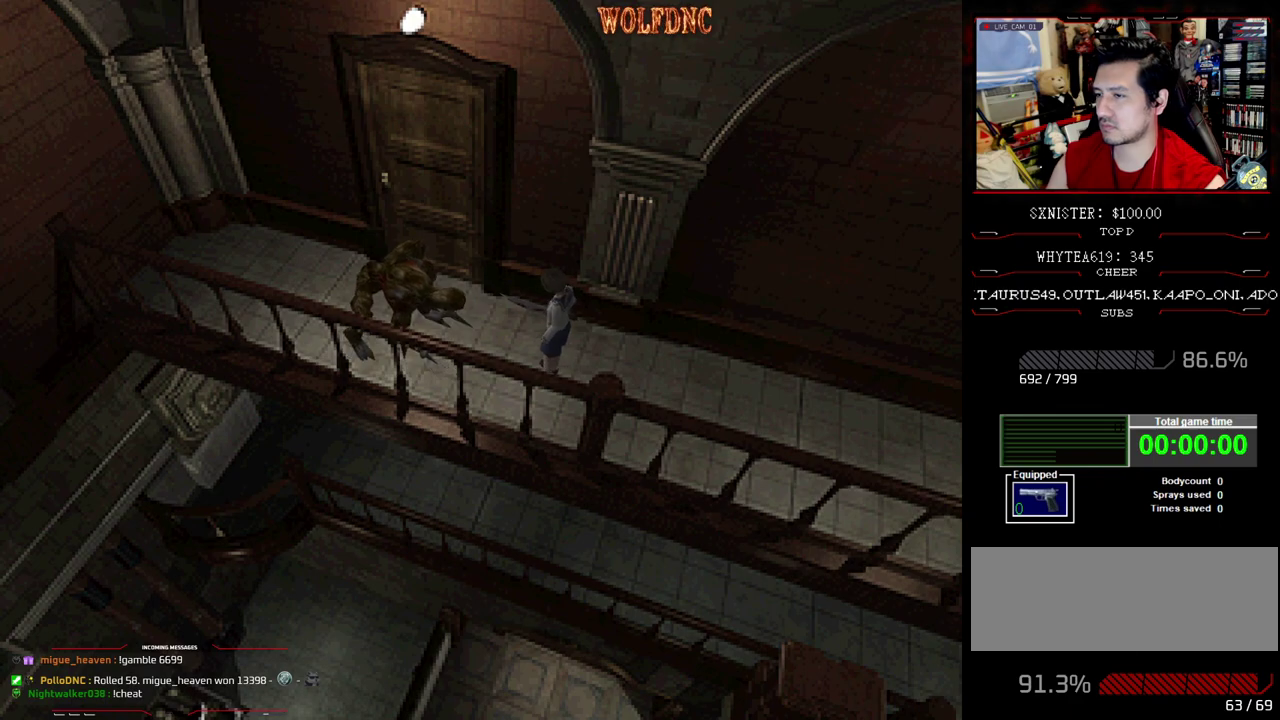
{"buttons": [], "events": []}
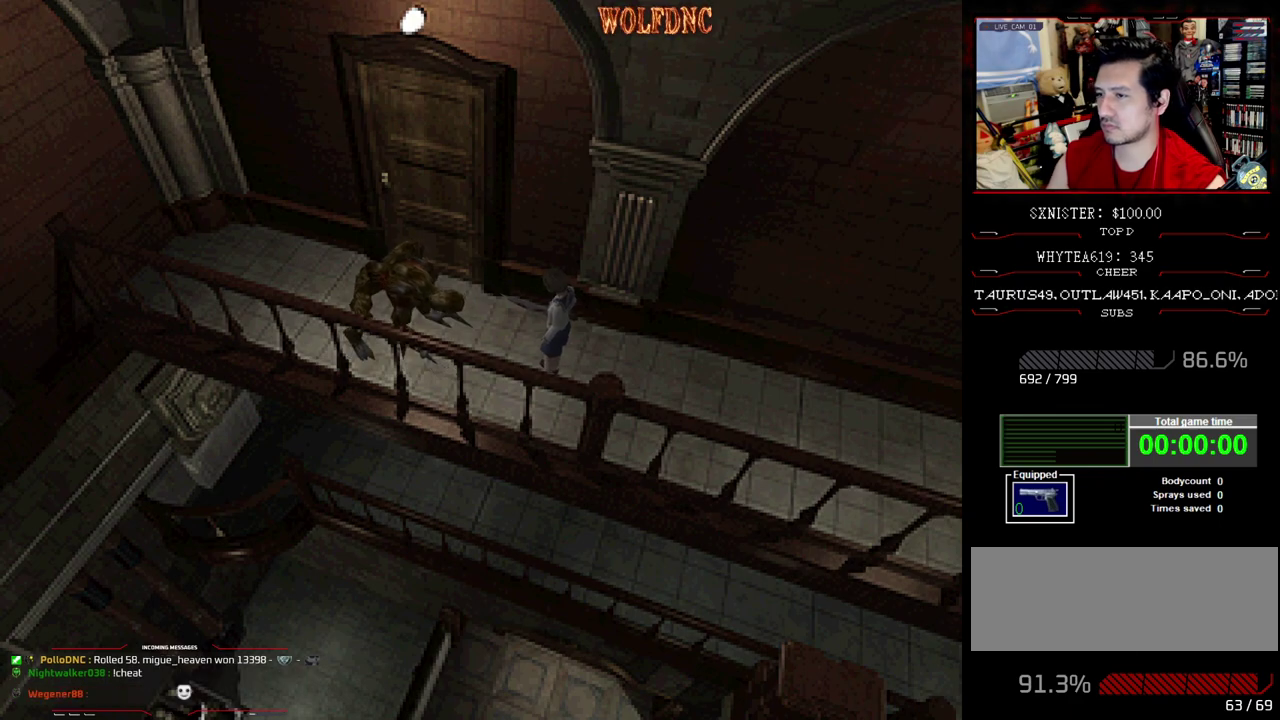
{"buttons": [], "events": []}
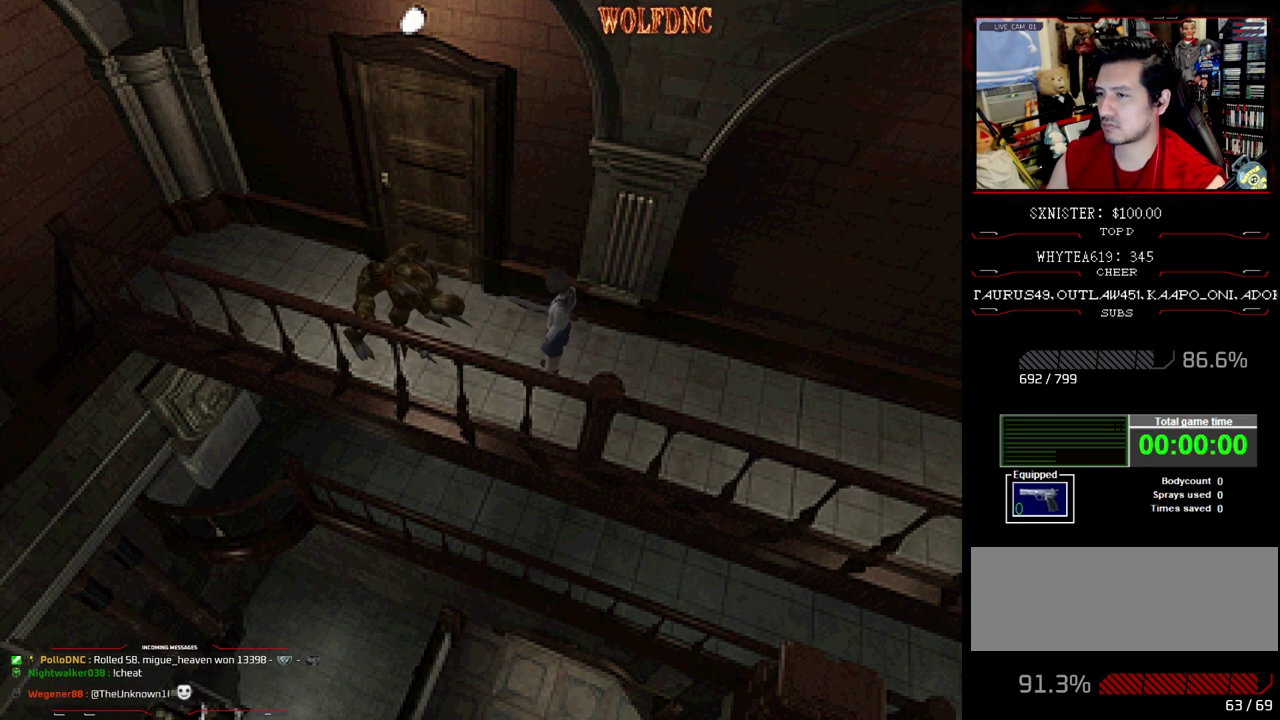
{"buttons": [], "events": [[117, "CIRCLE", "down"], [200, "CIRCLE", "up"]]}
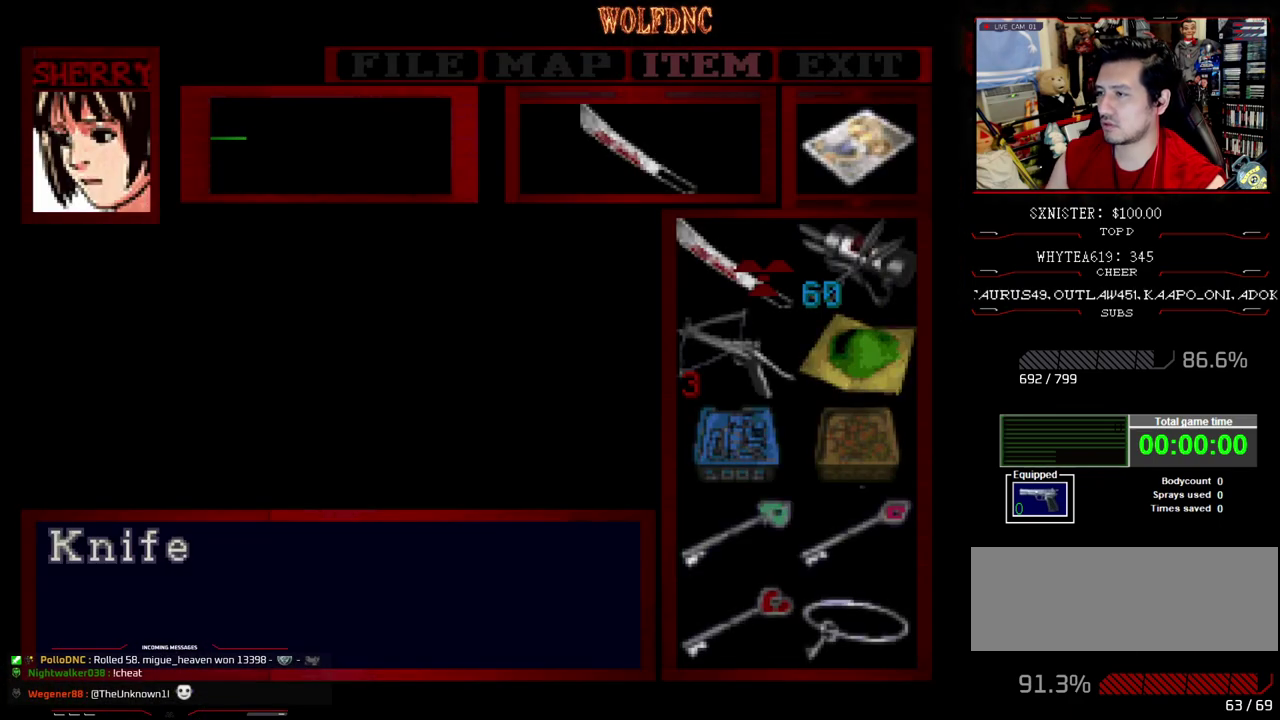
{"buttons": ["CROSS"], "events": [[367, "DPAD_DOWN", "down"], [450, "DPAD_DOWN", "up"], [500, "CROSS", "down"]]}
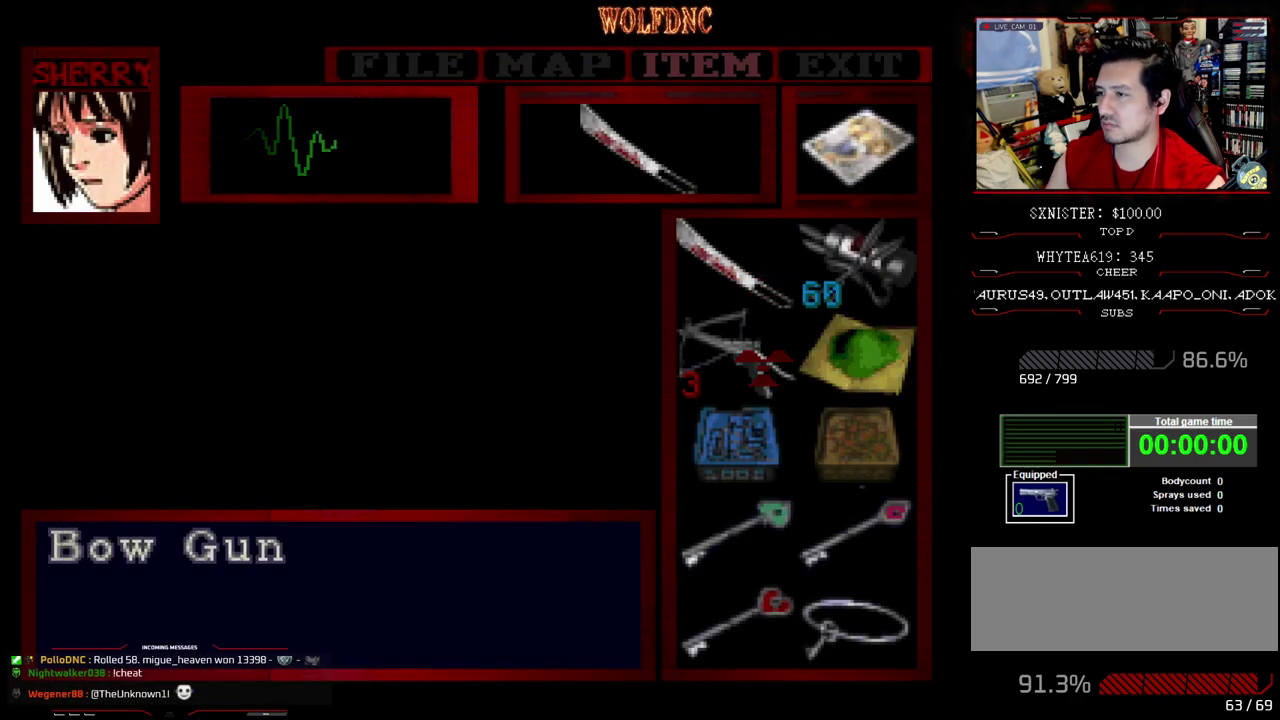
{"buttons": ["R1"], "events": [[100, "CROSS", "up"], [150, "CROSS", "down"], [233, "CROSS", "up"], [283, "CIRCLE", "down"], [383, "CIRCLE", "up"], [417, "R1", "down"]]}
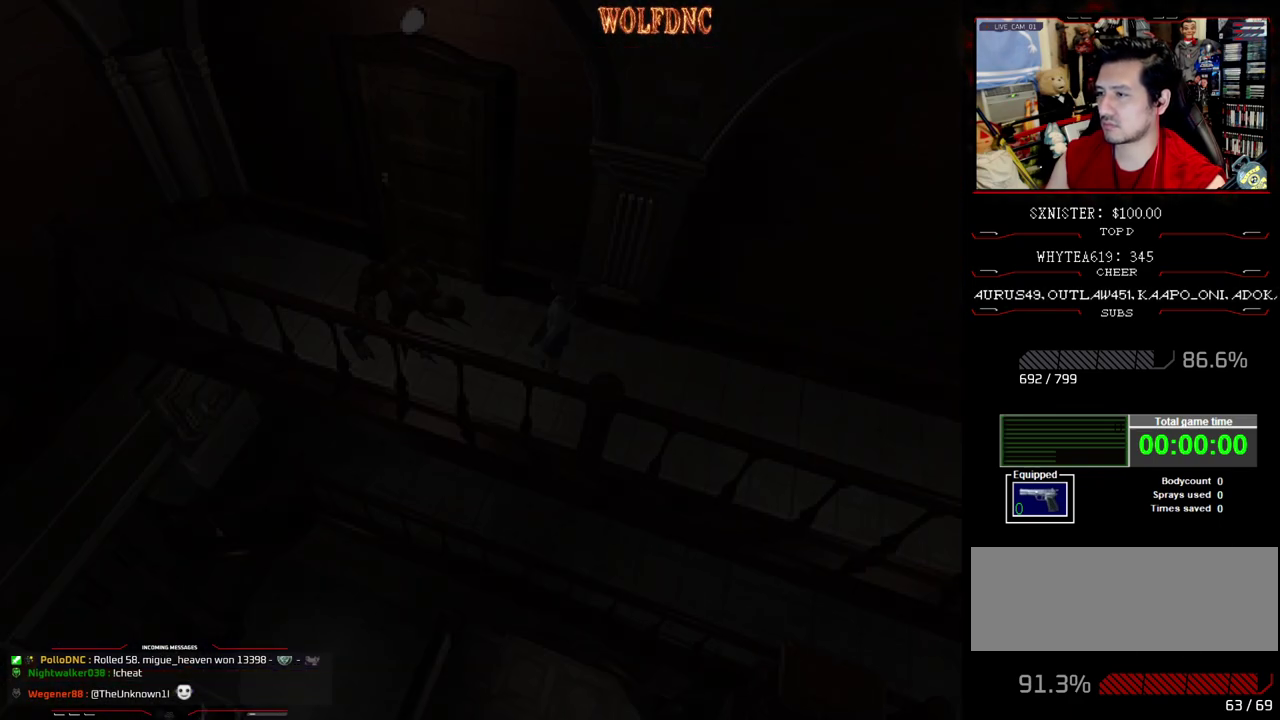
{"buttons": ["CROSS", "R1", "DPAD_DOWN"], "events": [[117, "DPAD_DOWN", "down"], [200, "CROSS", "down"]]}
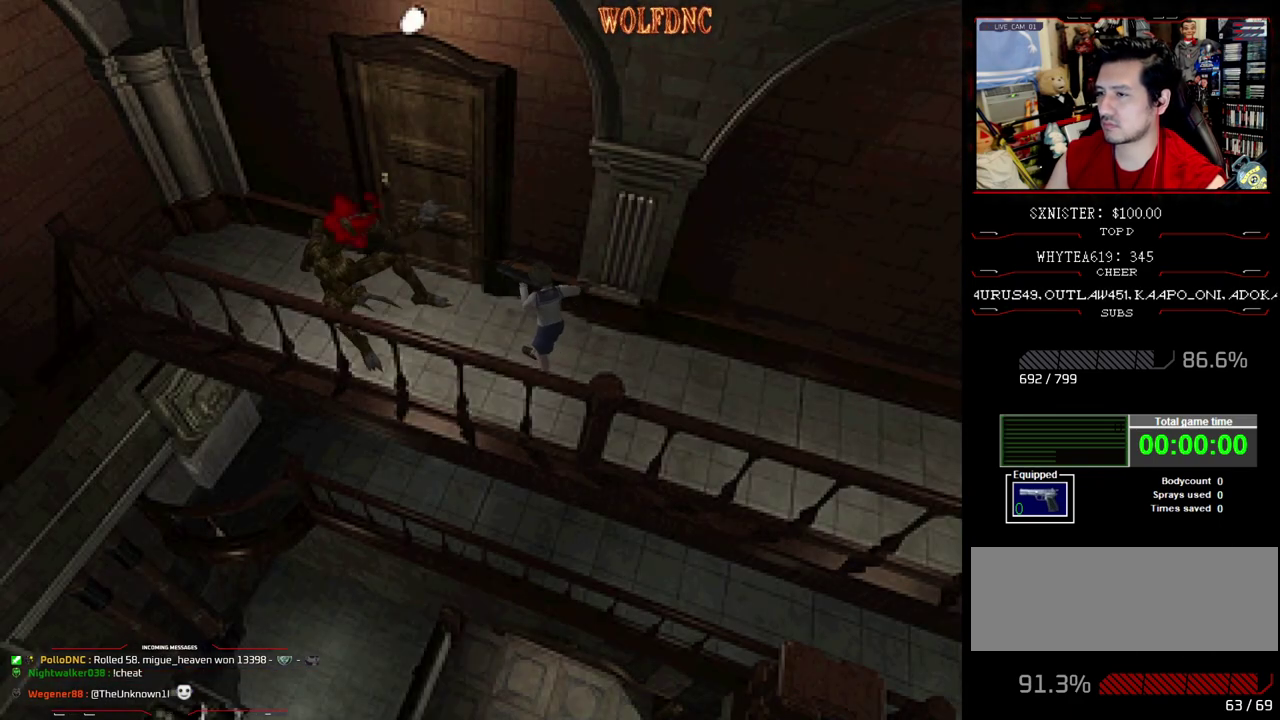
{"buttons": [], "events": [[133, "CROSS", "up"], [133, "DPAD_DOWN", "up"], [167, "R1", "up"]]}
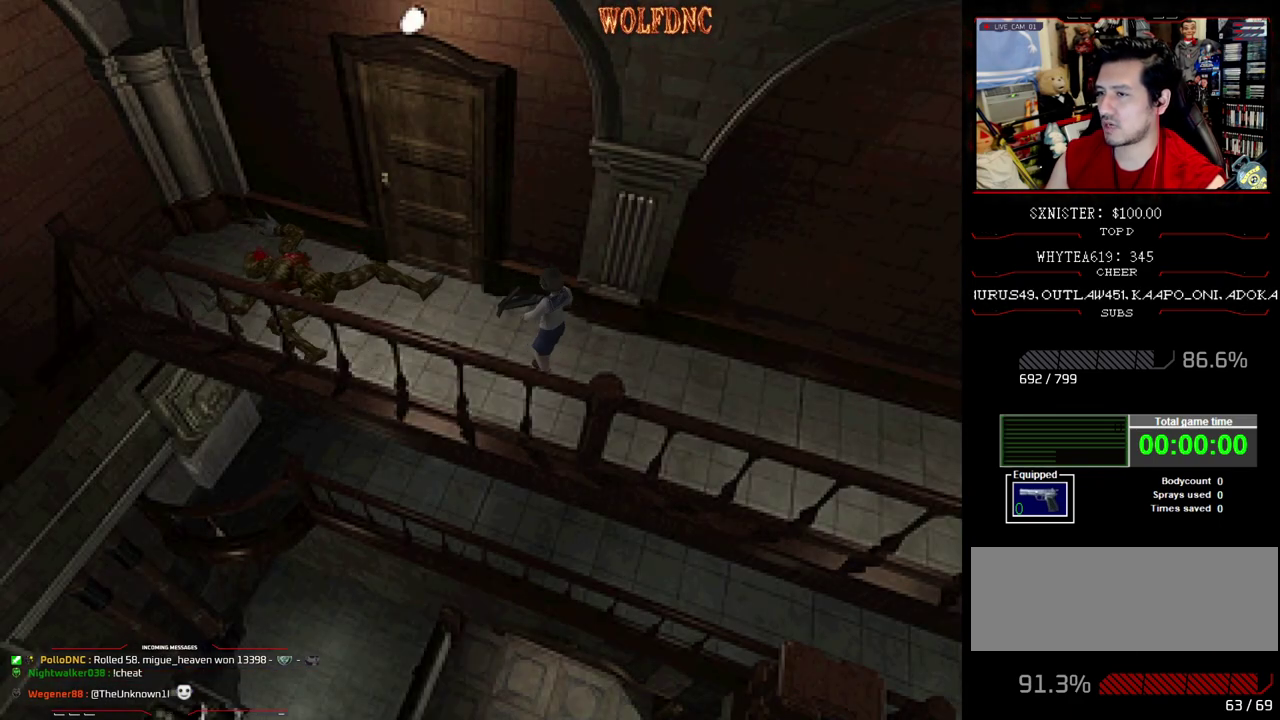
{"buttons": ["SQUARE", "DPAD_UP", "DPAD_RIGHT"], "events": [[50, "DPAD_RIGHT", "down"], [50, "DPAD_UP", "down"], [183, "DPAD_RIGHT", "up"], [283, "DPAD_RIGHT", "down"], [283, "SQUARE", "down"]]}
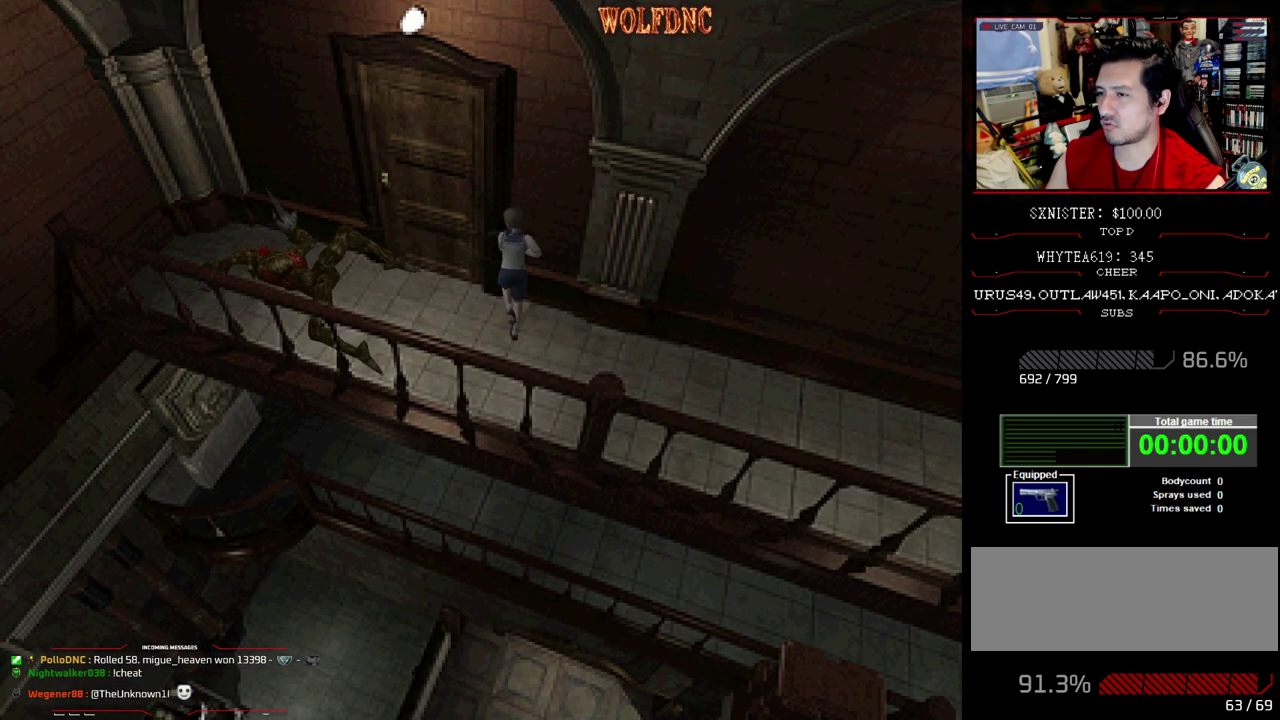
{"buttons": [], "events": [[67, "DPAD_RIGHT", "up"], [200, "CROSS", "down"], [433, "DPAD_UP", "up"], [433, "SQUARE", "up"], [483, "CROSS", "up"]]}
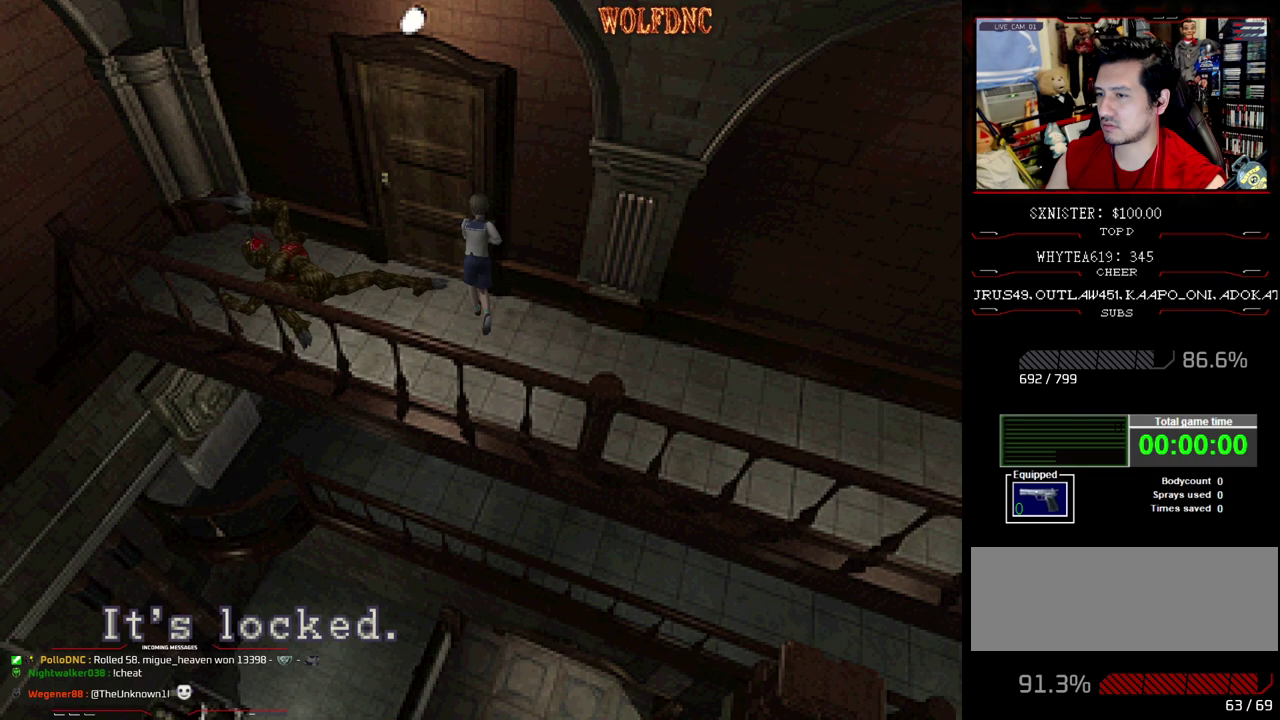
{"buttons": [], "events": [[217, "CROSS", "down"], [450, "CROSS", "up"]]}
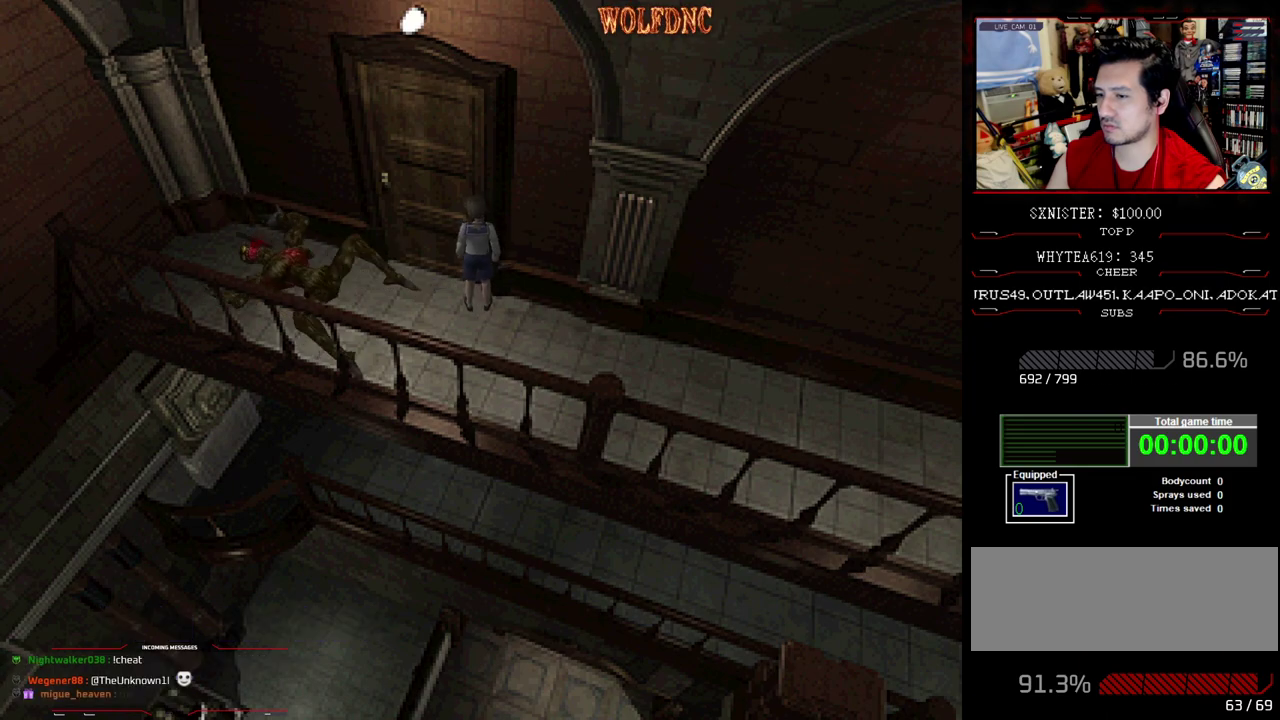
{"buttons": ["SQUARE", "DPAD_UP", "DPAD_LEFT"], "events": [[100, "DPAD_LEFT", "down"], [283, "DPAD_UP", "down"], [283, "SQUARE", "down"]]}
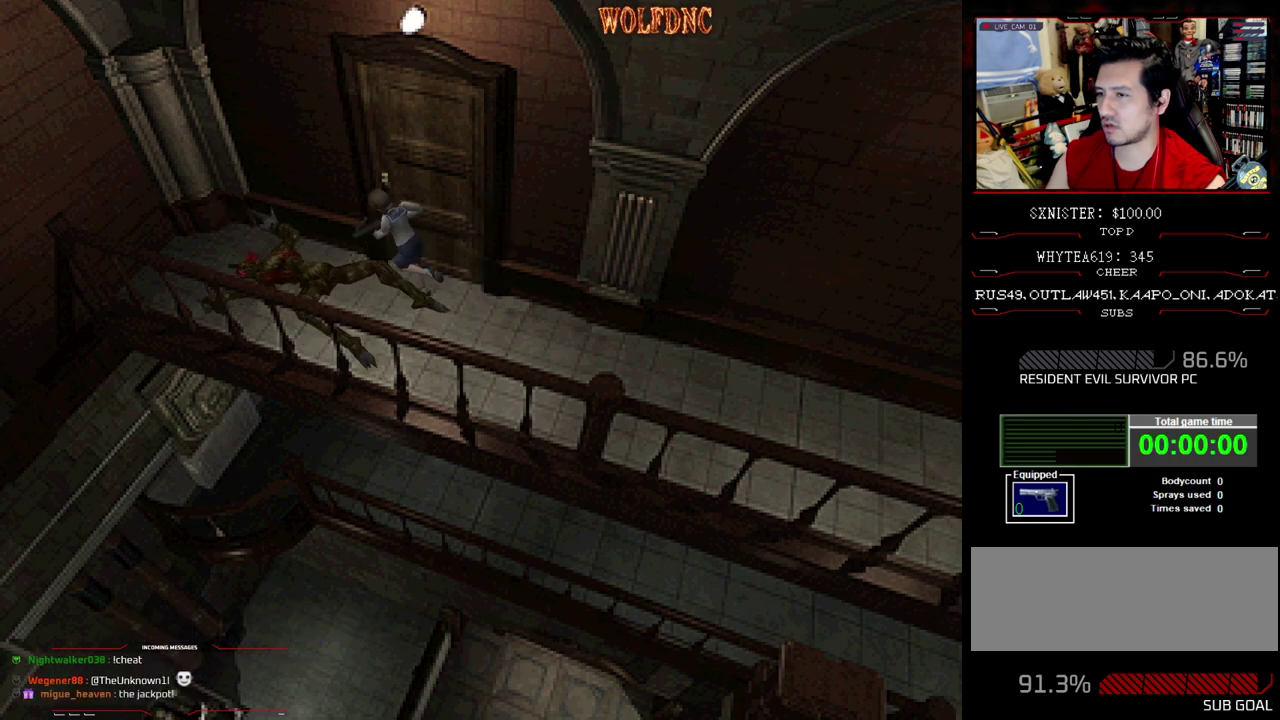
{"buttons": ["CROSS", "DPAD_LEFT"], "events": [[67, "DPAD_LEFT", "up"], [200, "DPAD_LEFT", "down"], [250, "CROSS", "down"], [350, "SQUARE", "up"], [433, "CROSS", "up"], [433, "DPAD_UP", "up"], [483, "CROSS", "down"]]}
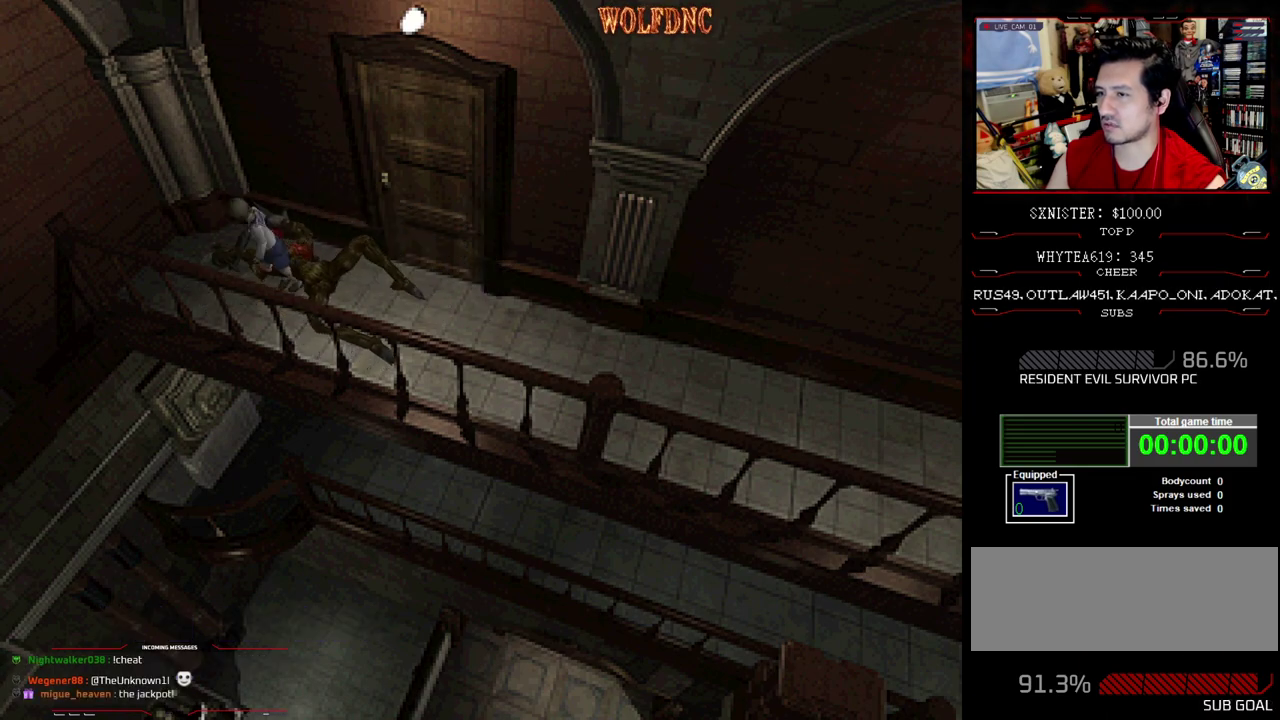
{"buttons": ["SQUARE", "DPAD_UP", "DPAD_LEFT"], "events": [[83, "CROSS", "up"], [317, "SQUARE", "down"], [367, "DPAD_UP", "down"]]}
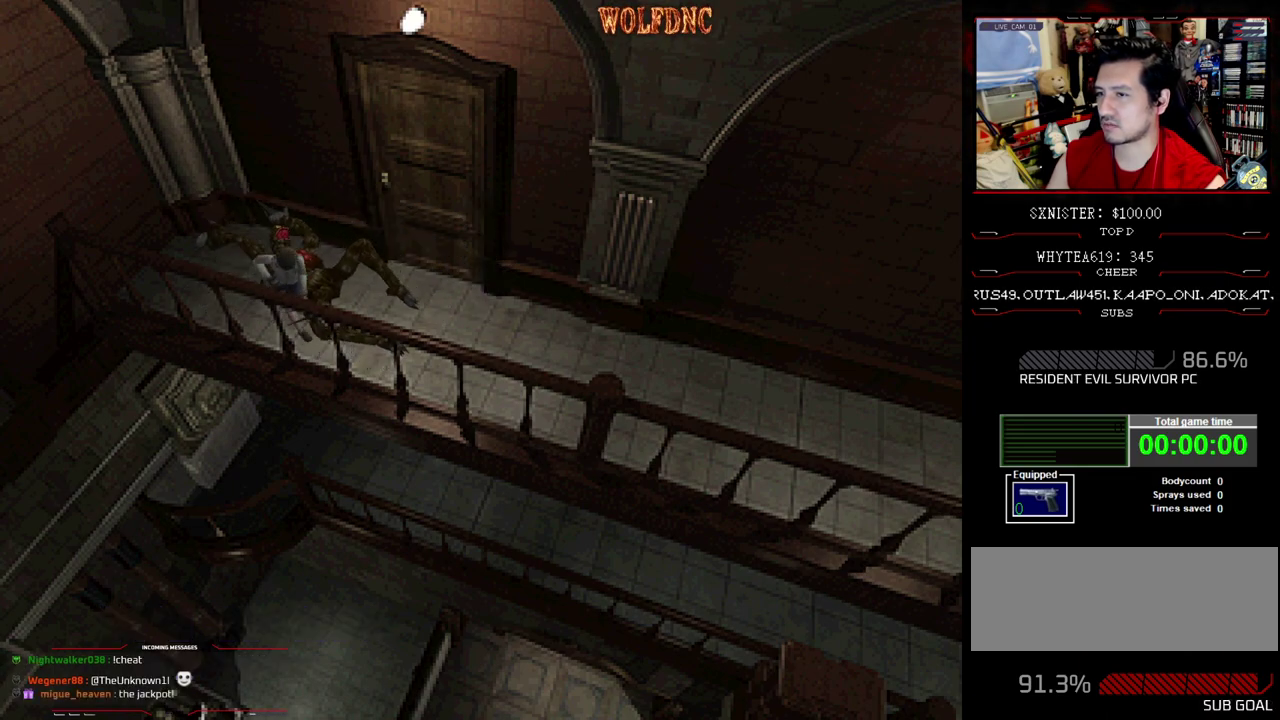
{"buttons": ["SQUARE", "DPAD_UP"], "events": [[283, "DPAD_LEFT", "up"]]}
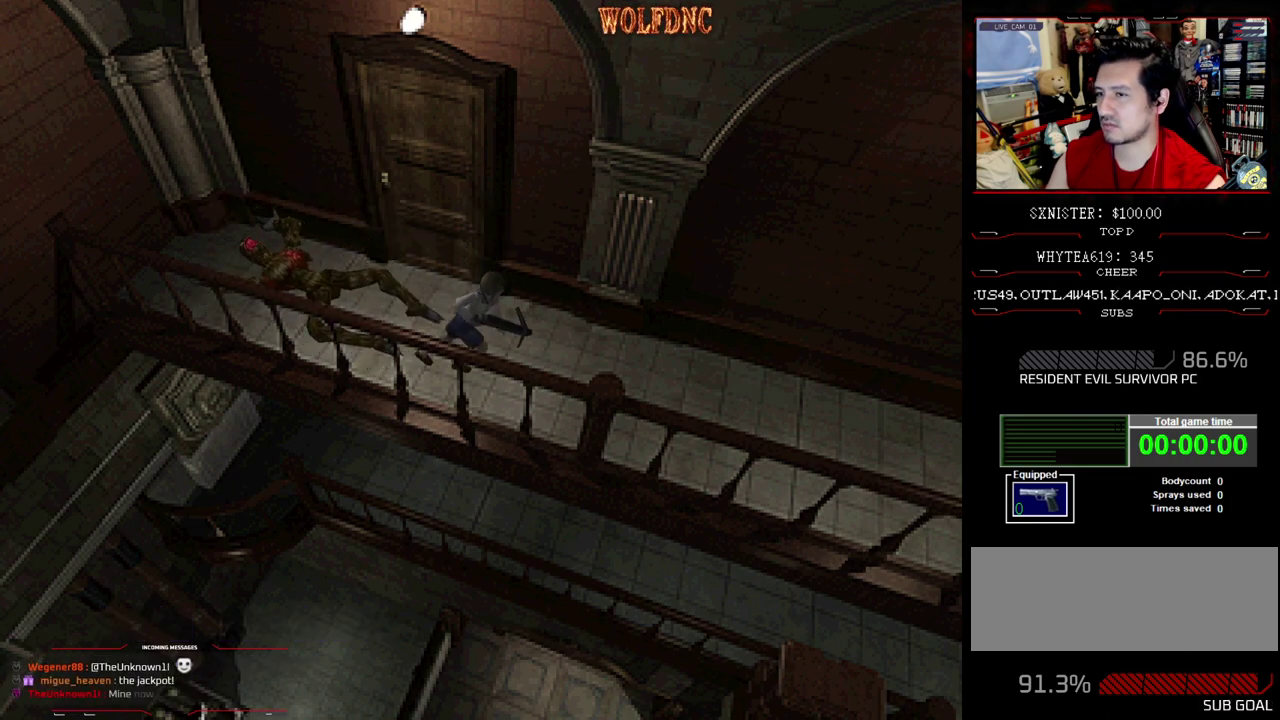
{"buttons": ["CROSS", "R1"], "events": [[200, "DPAD_UP", "up"], [200, "R1", "down"], [250, "SQUARE", "up"], [350, "CROSS", "down"]]}
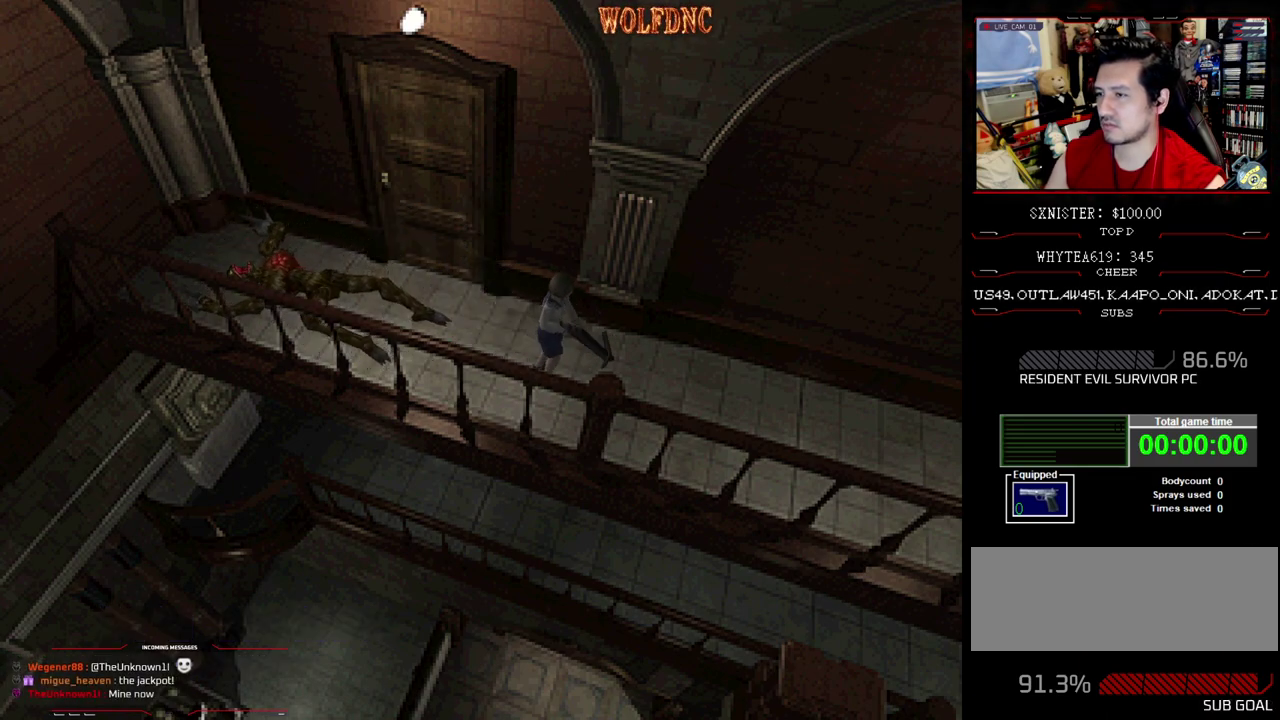
{"buttons": ["CROSS", "R1"], "events": [[217, "CROSS", "up"], [267, "CROSS", "down"], [450, "CROSS", "up"], [500, "CROSS", "down"]]}
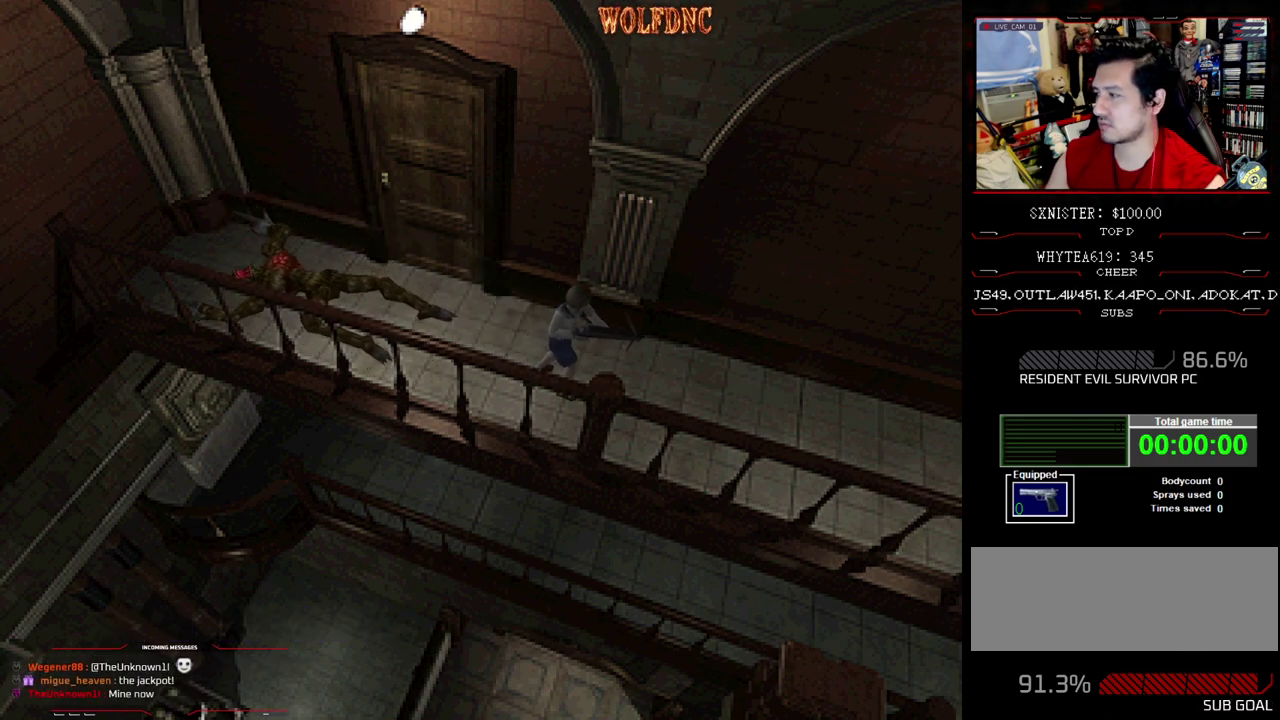
{"buttons": [], "events": [[50, "CROSS", "up"], [183, "R1", "up"]]}
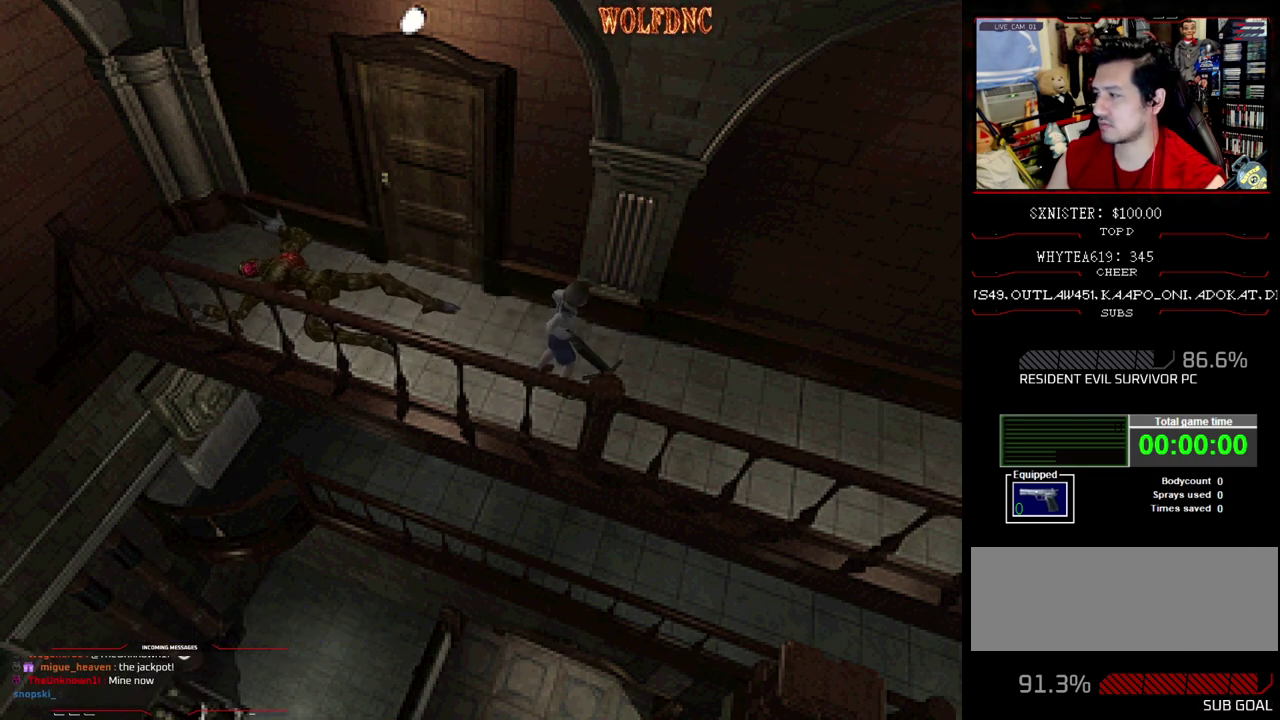
{"buttons": [], "events": []}
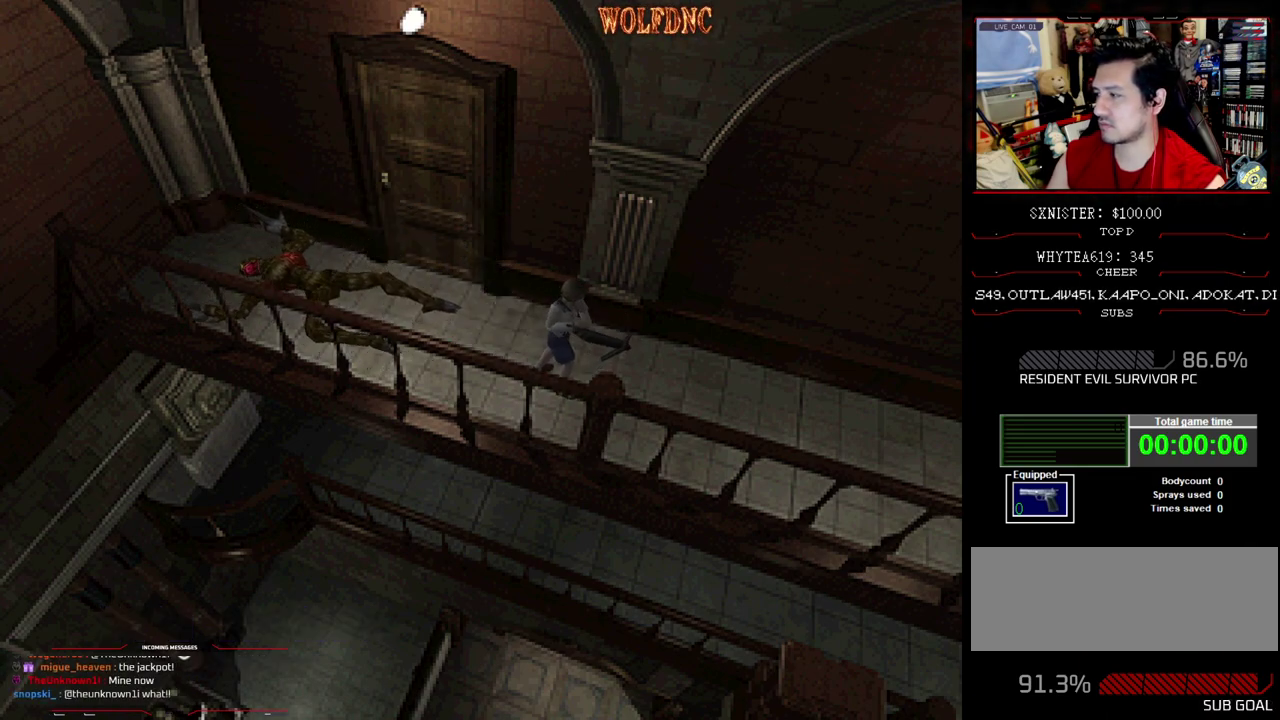
{"buttons": ["DPAD_UP"], "events": [[500, "DPAD_UP", "down"]]}
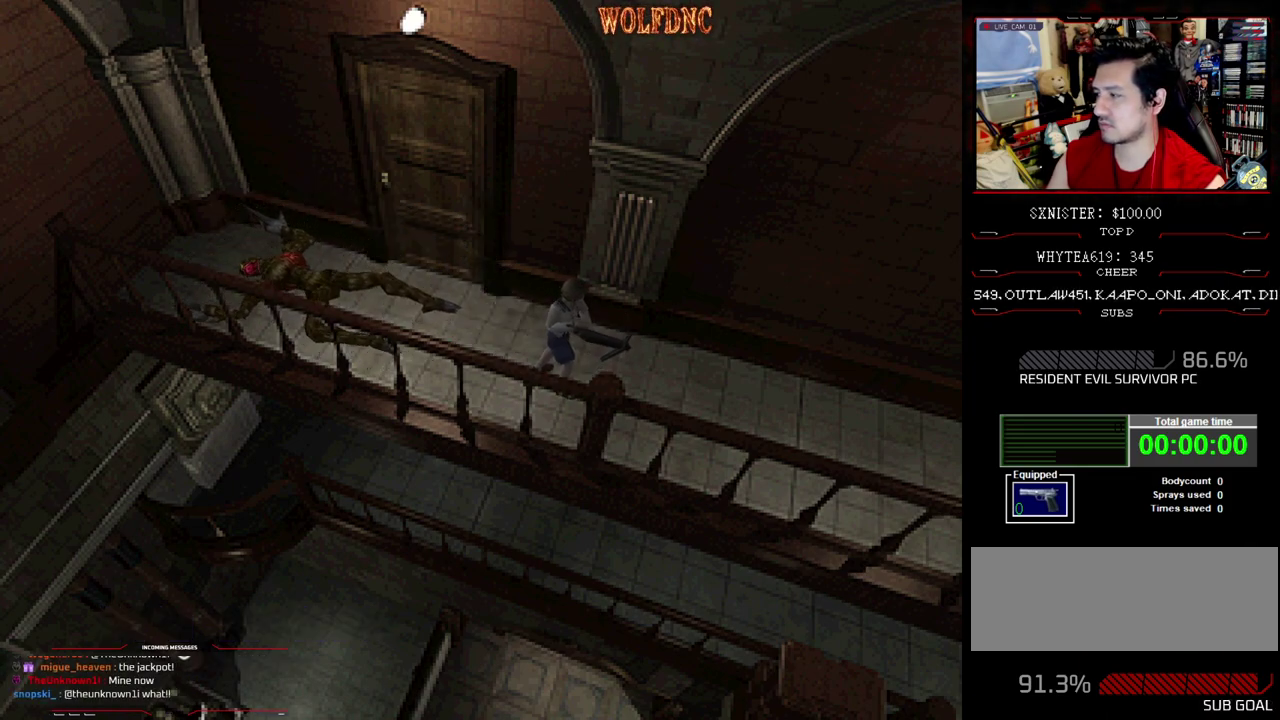
{"buttons": ["SQUARE", "DPAD_UP"], "events": [[83, "SQUARE", "down"]]}
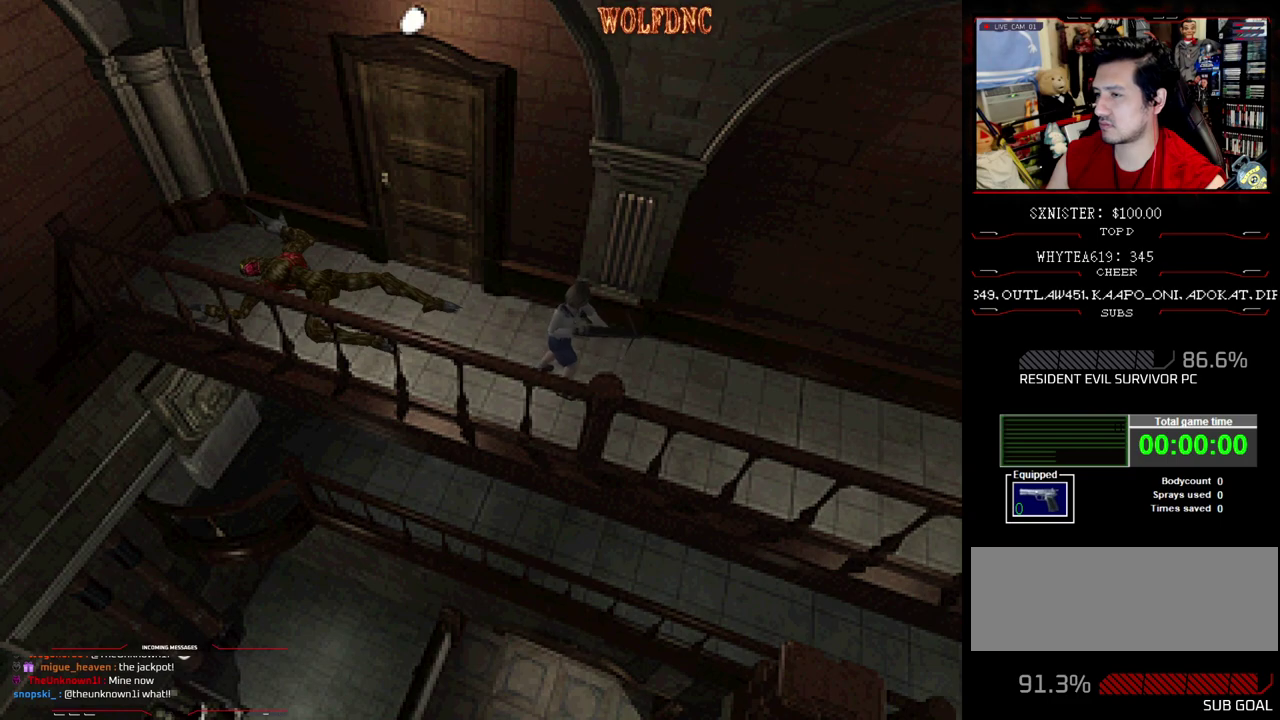
{"buttons": ["SQUARE", "DPAD_UP"], "events": []}
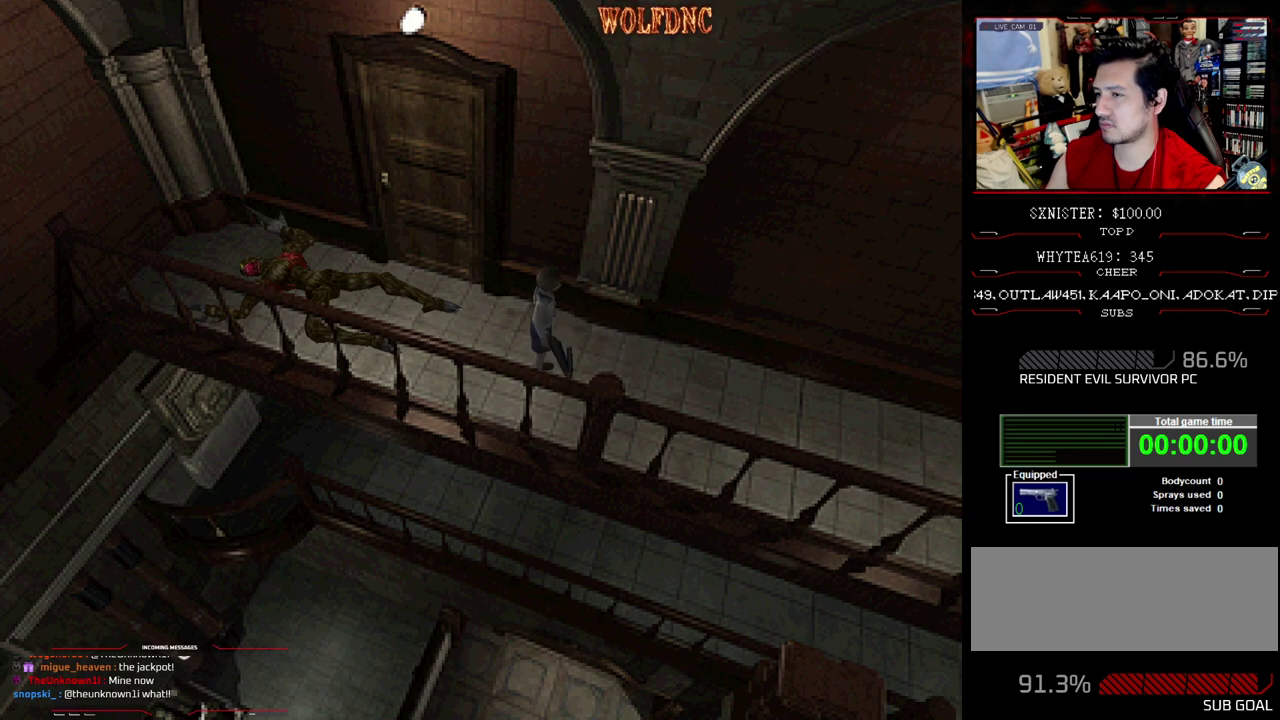
{"buttons": [], "events": [[217, "CIRCLE", "down"], [267, "DPAD_UP", "up"], [317, "CIRCLE", "up"], [317, "SQUARE", "up"]]}
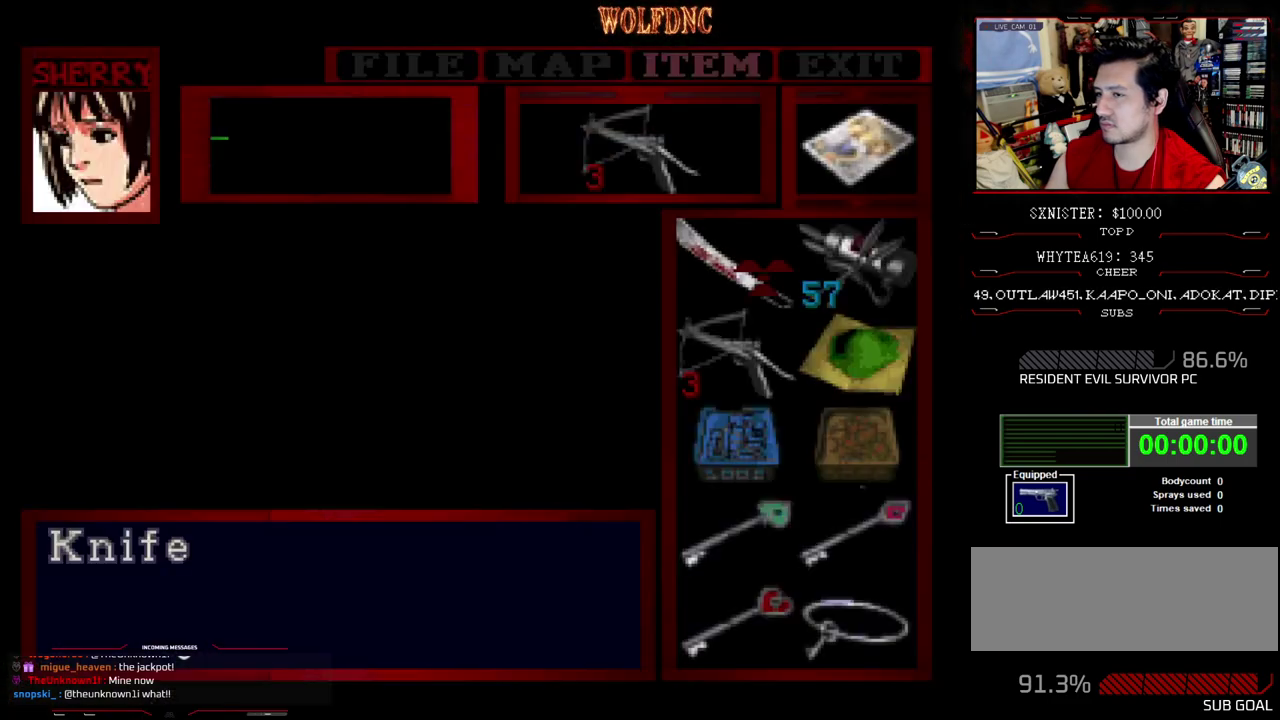
{"buttons": [], "events": [[100, "CROSS", "down"], [183, "CROSS", "up"], [233, "CROSS", "down"], [283, "CROSS", "up"]]}
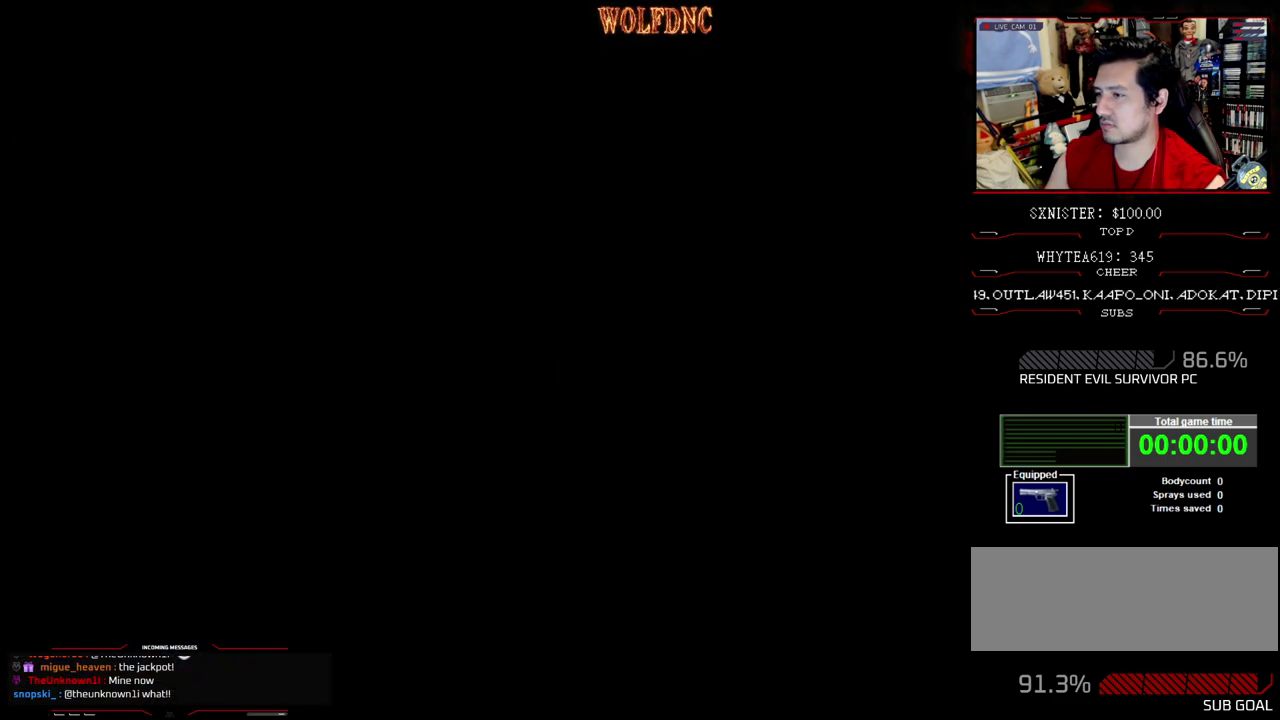
{"buttons": ["SQUARE", "DPAD_UP"], "events": [[67, "DPAD_UP", "down"], [67, "SQUARE", "down"]]}
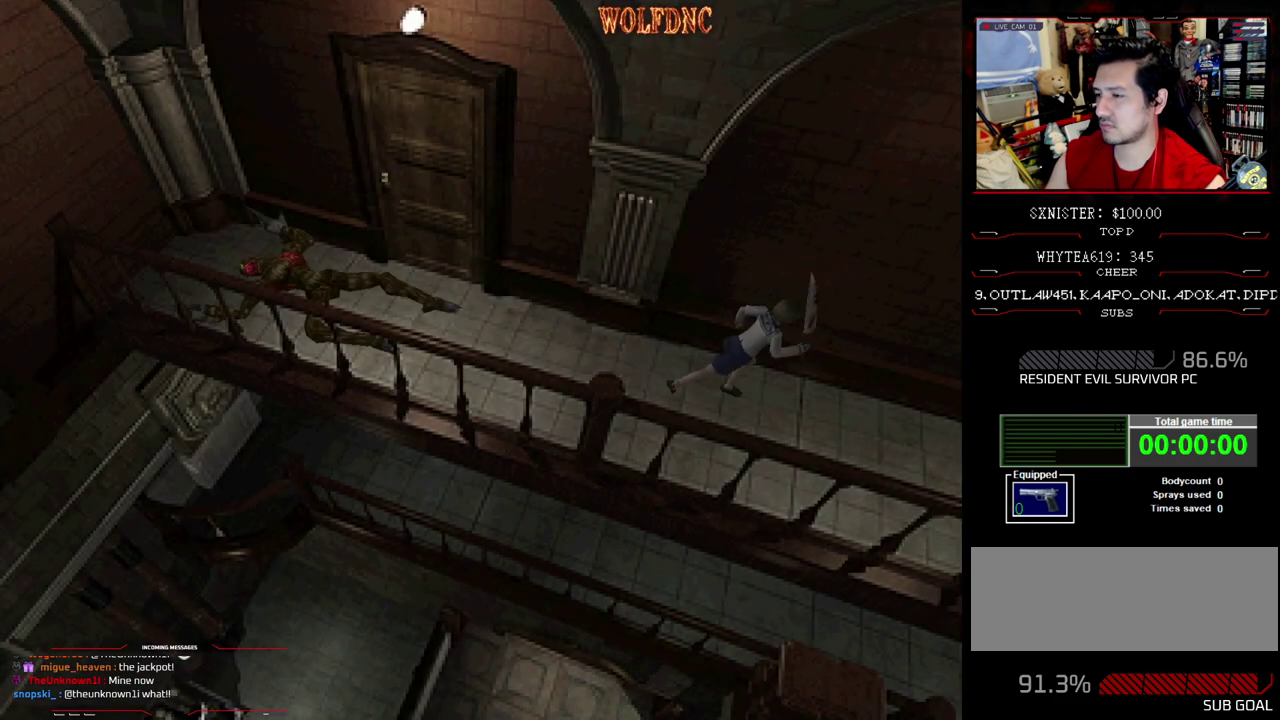
{"buttons": ["SQUARE", "DPAD_UP"], "events": [[317, "DPAD_RIGHT", "down"], [417, "DPAD_RIGHT", "up"]]}